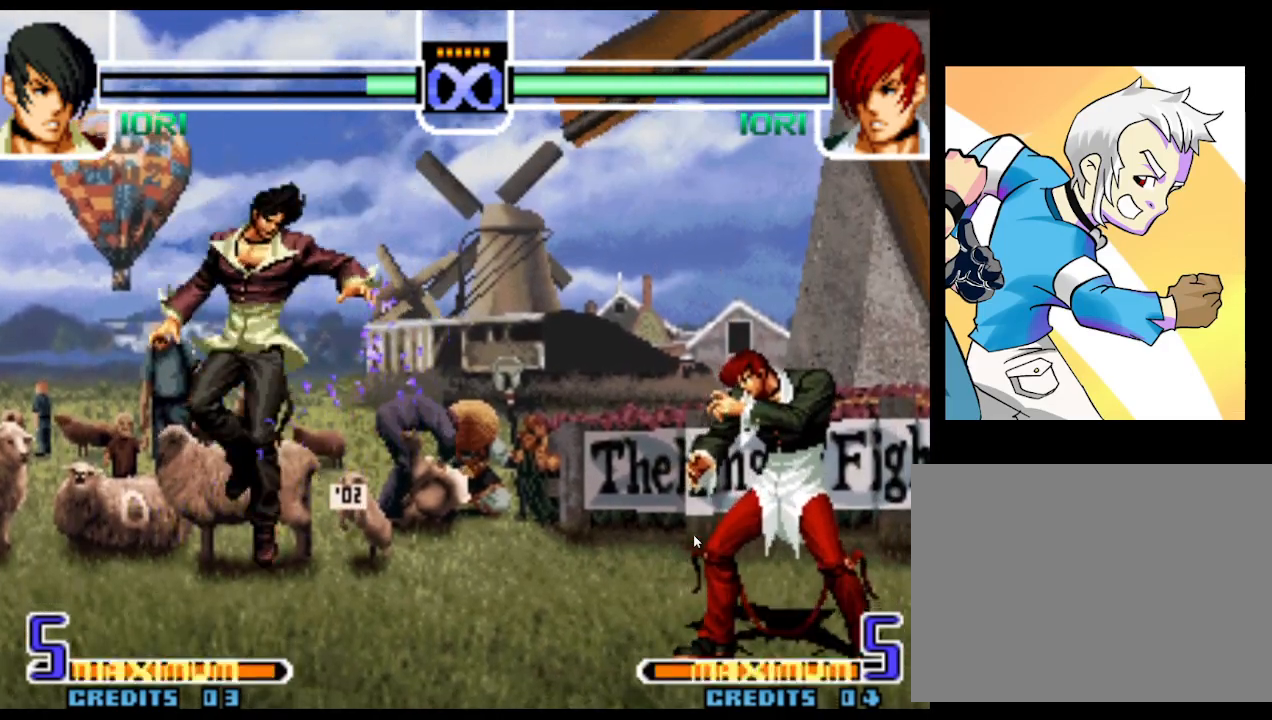
Gameplay with a controller (arcade stick); each line is a JSON object with the inputs held at the frame after it (dt_ms = milliseconds from this image to that frame). "events" lists button and stick changes between this image and that frame as [ms after this image, input, new state], when the widget could be followed in between. Not read: L3 R3.
{"dt_ms": 500, "buttons": [], "left_stick": "right", "events": [[233, "left_stick", "right"]]}
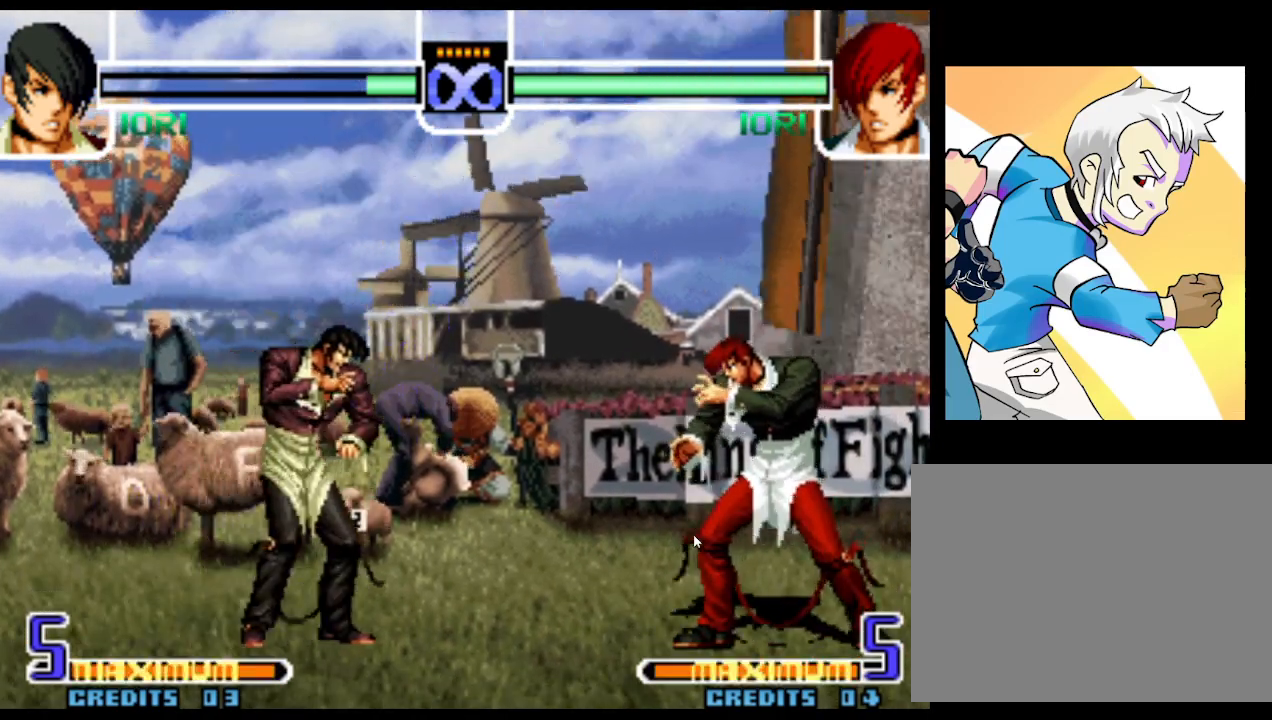
{"dt_ms": 500, "buttons": [], "left_stick": "right", "events": [[100, "left_stick", "center"], [150, "left_stick", "right"]]}
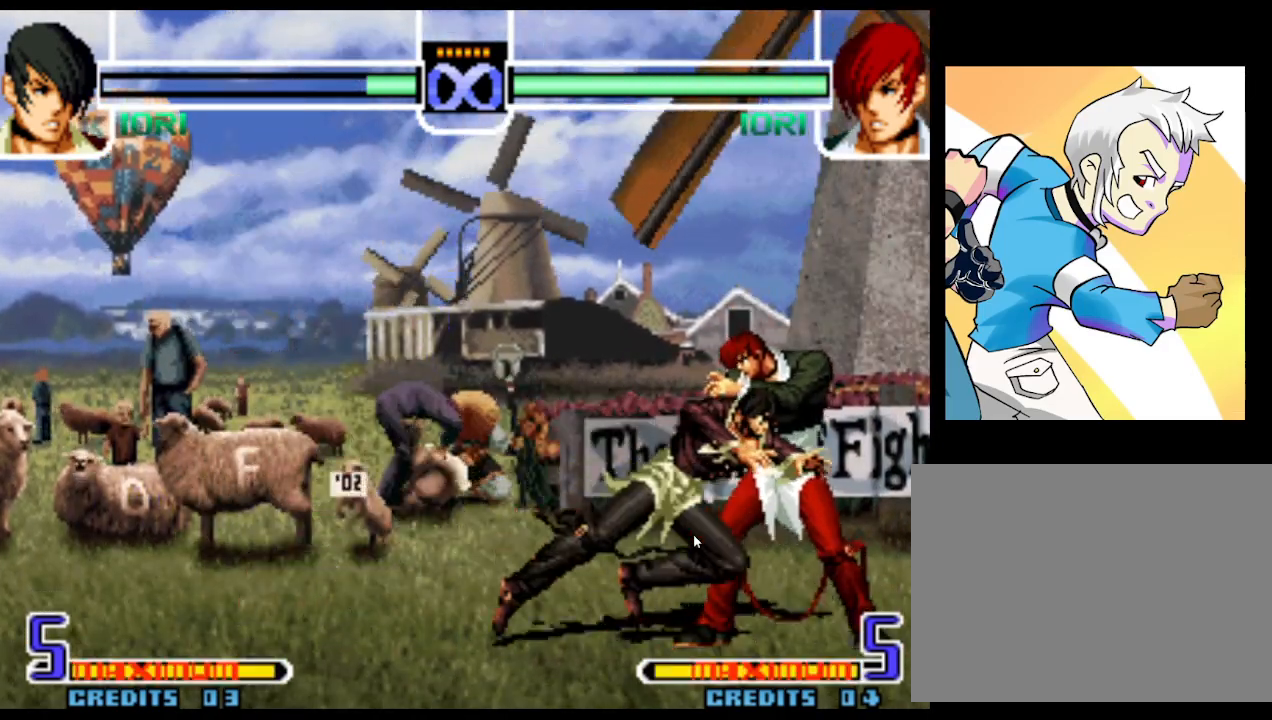
{"dt_ms": 500, "buttons": [], "left_stick": "center", "events": [[233, "left_stick", "down"], [333, "R1", "down"], [350, "left_stick", "right"], [467, "left_stick", "center"], [500, "R1", "up"]]}
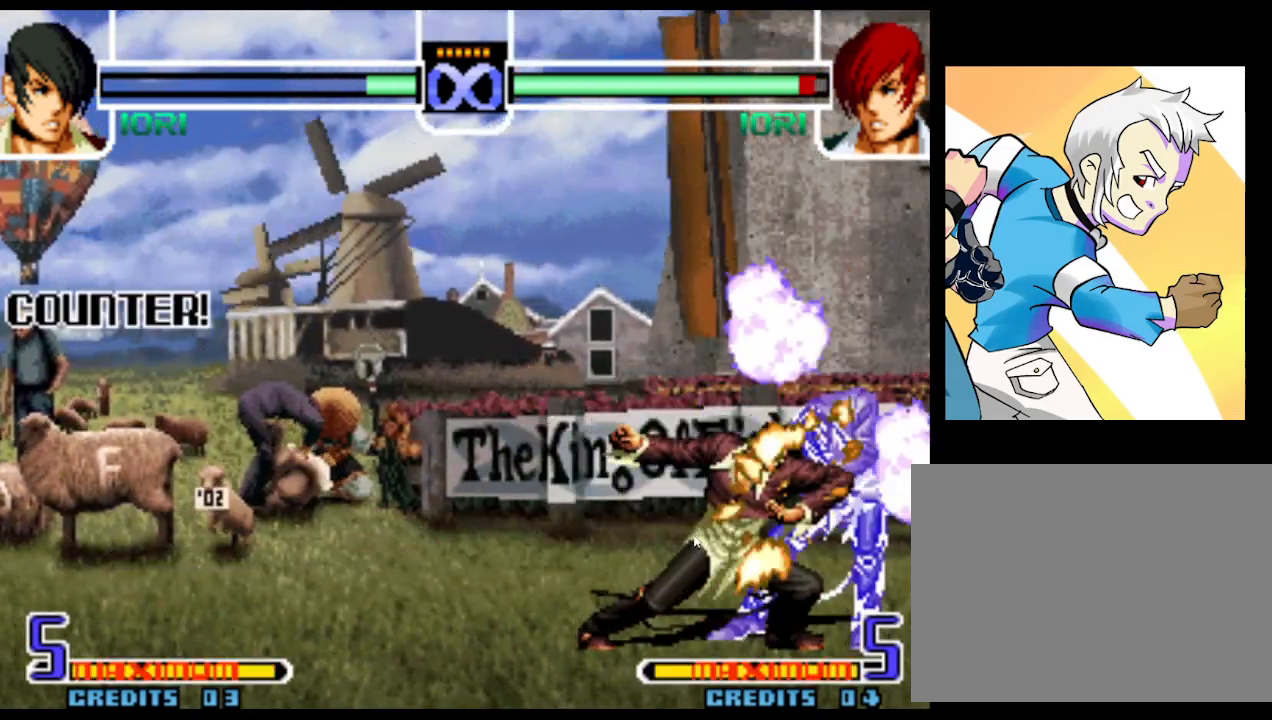
{"dt_ms": 500, "buttons": [], "left_stick": "center", "events": [[183, "SQUARE", "down"], [233, "SQUARE", "up"], [283, "SQUARE", "down"], [333, "SQUARE", "up"]]}
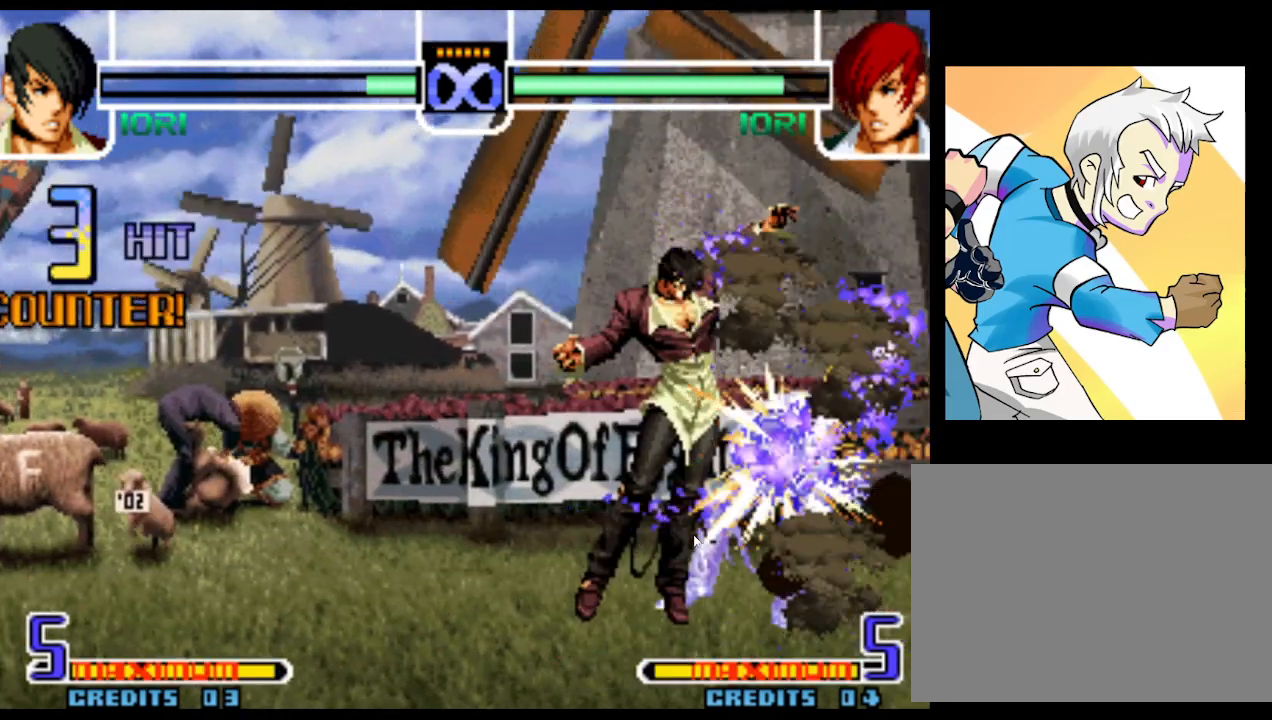
{"dt_ms": 500, "buttons": [], "left_stick": "center", "events": []}
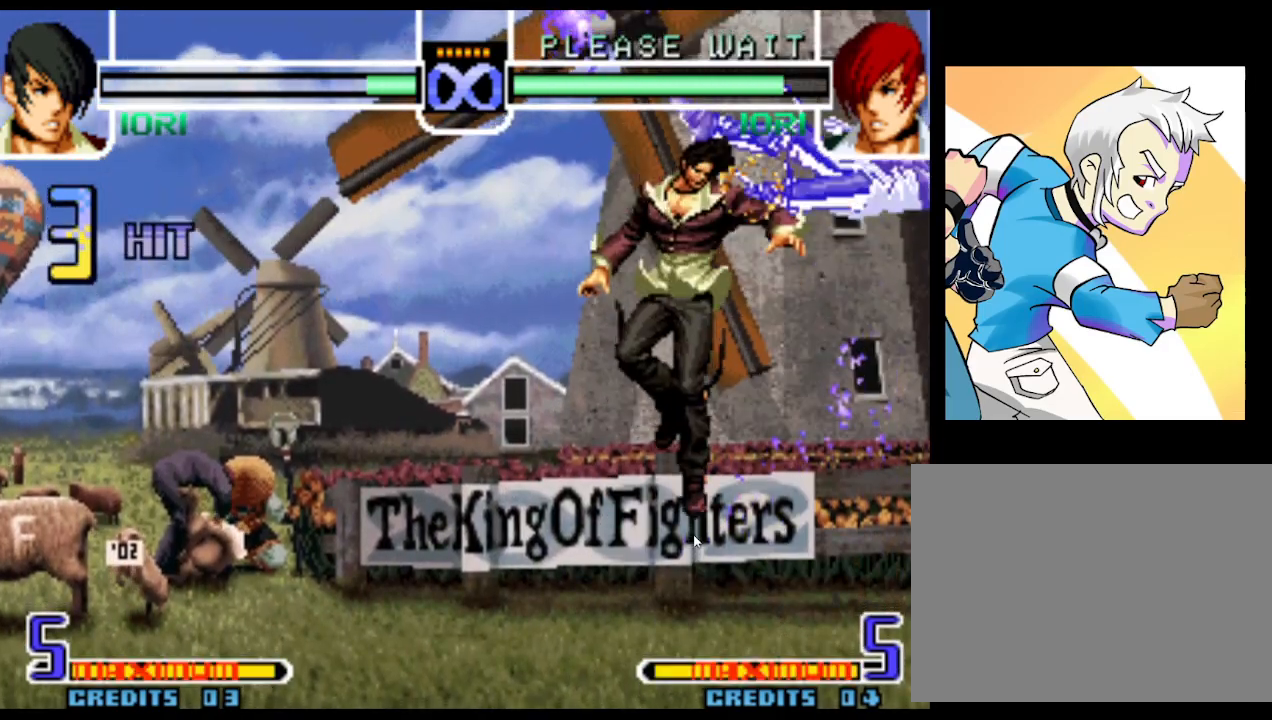
{"dt_ms": 500, "buttons": [], "left_stick": "center", "events": []}
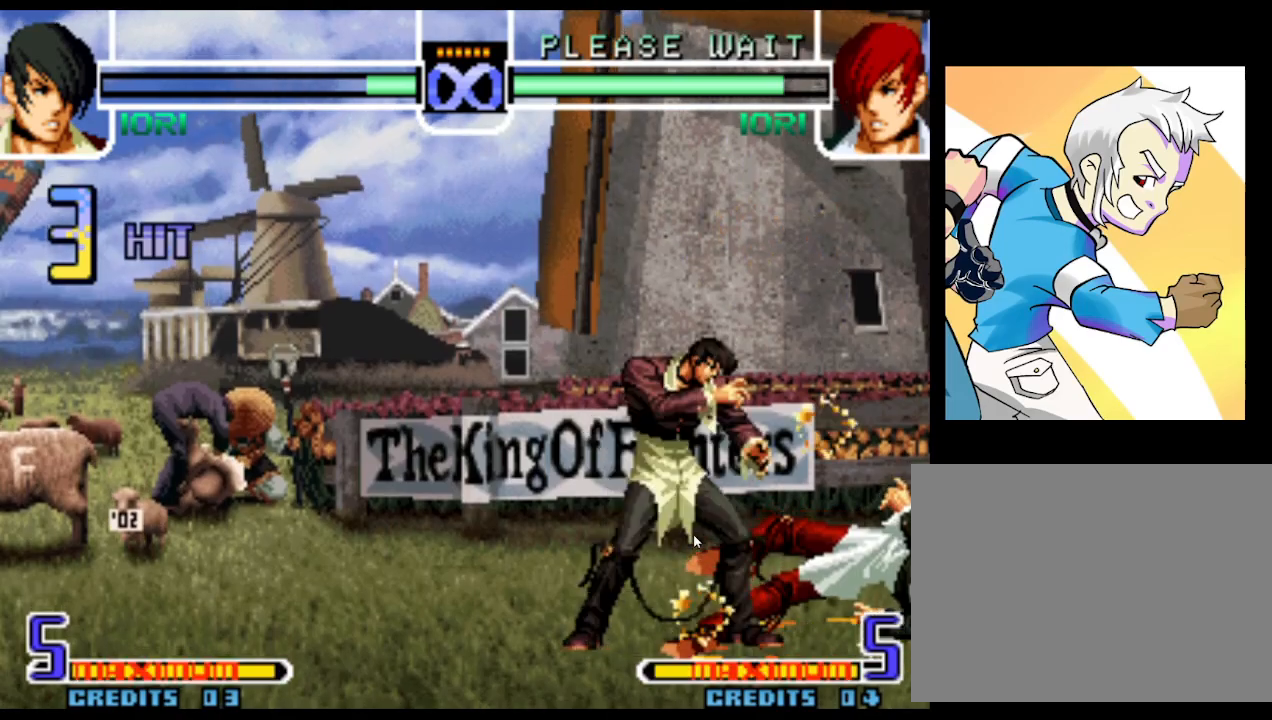
{"dt_ms": 500, "buttons": [], "left_stick": "center", "events": []}
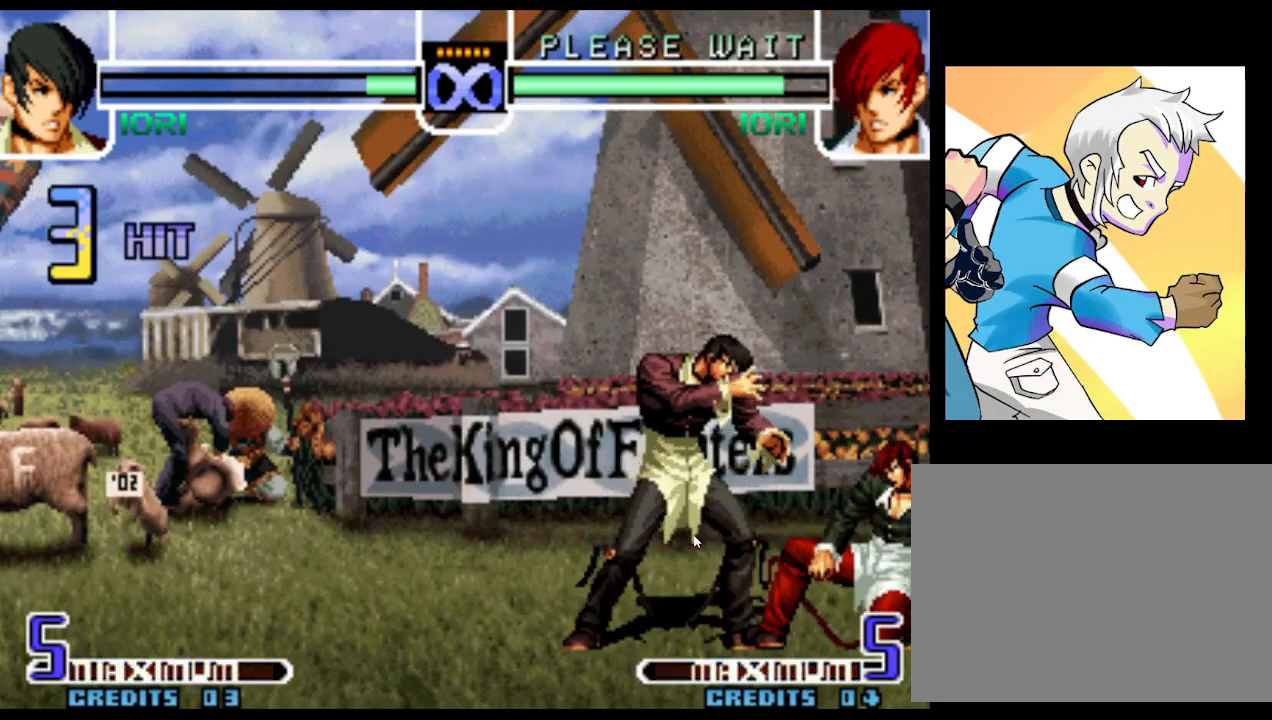
{"dt_ms": 500, "buttons": [], "left_stick": "down"}
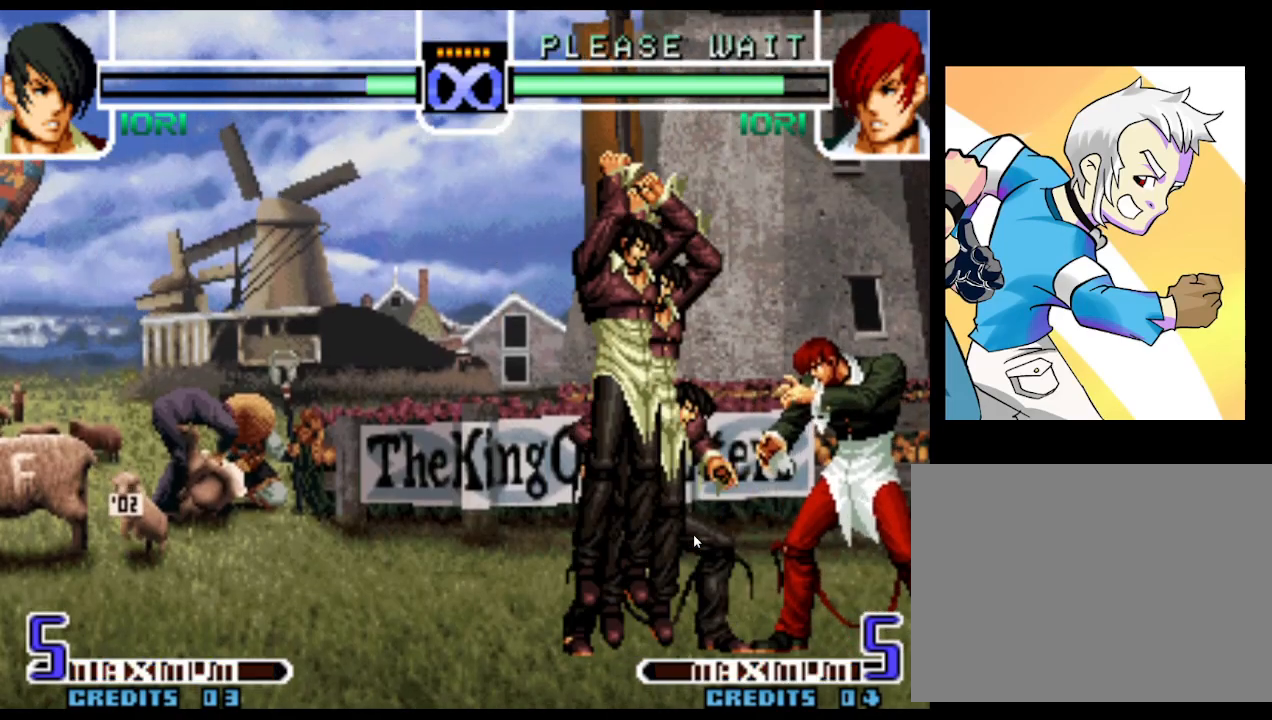
{"dt_ms": 500, "buttons": [], "left_stick": "center", "events": [[83, "left_stick", "center"], [100, "CROSS", "down"], [100, "R1", "down"], [217, "R1", "up"], [233, "CROSS", "up"]]}
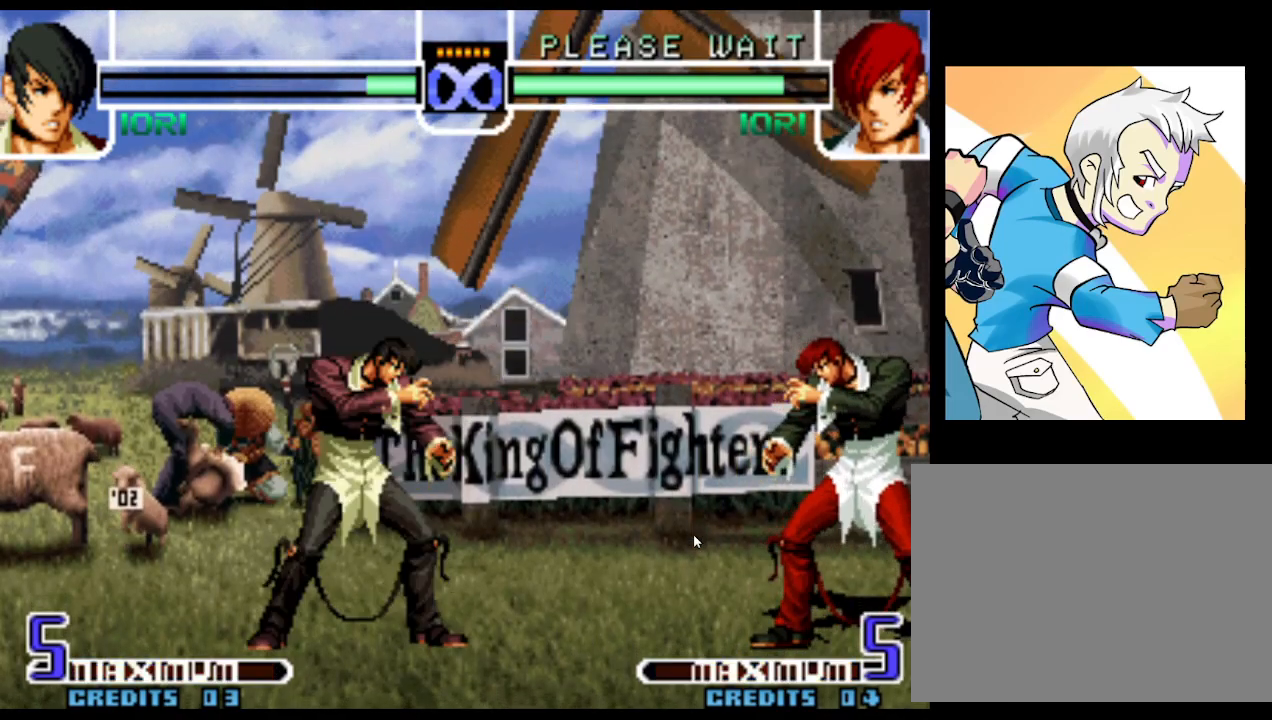
{"dt_ms": 500, "buttons": [], "left_stick": "center", "events": []}
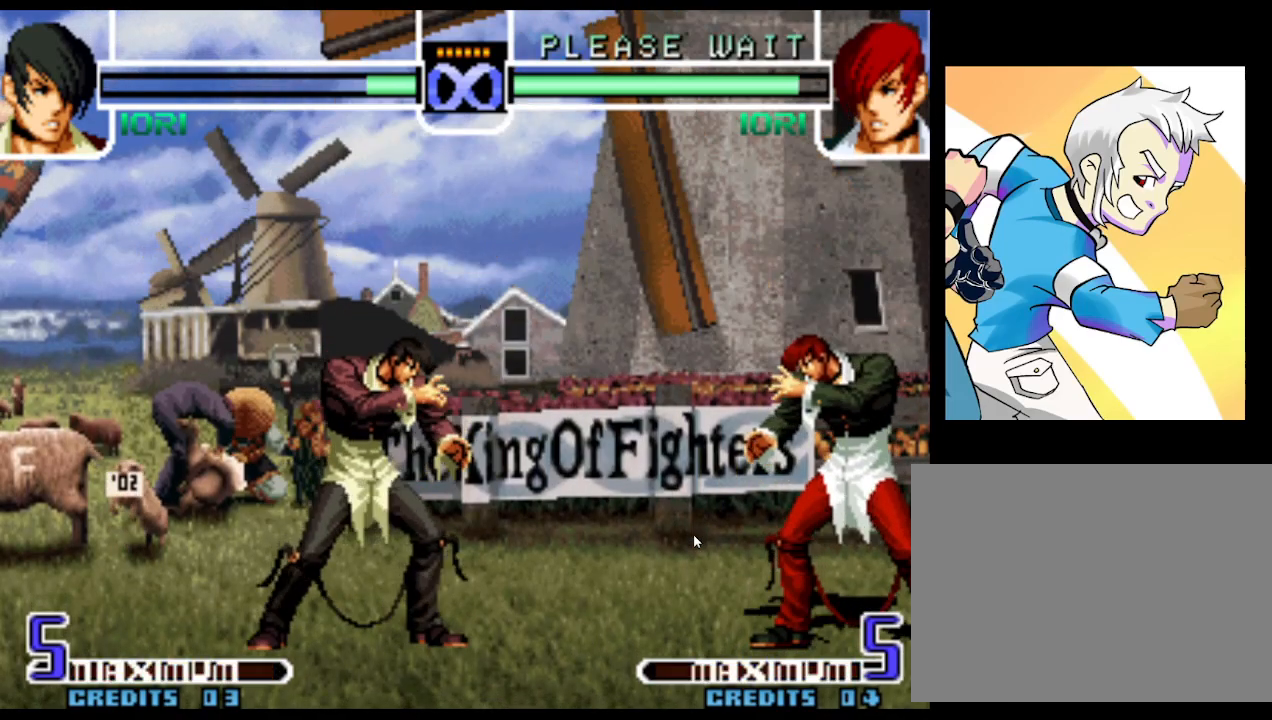
{"dt_ms": 500, "buttons": ["TRIANGLE"], "left_stick": "left", "events": [[283, "left_stick", "left"], [433, "TRIANGLE", "down"]]}
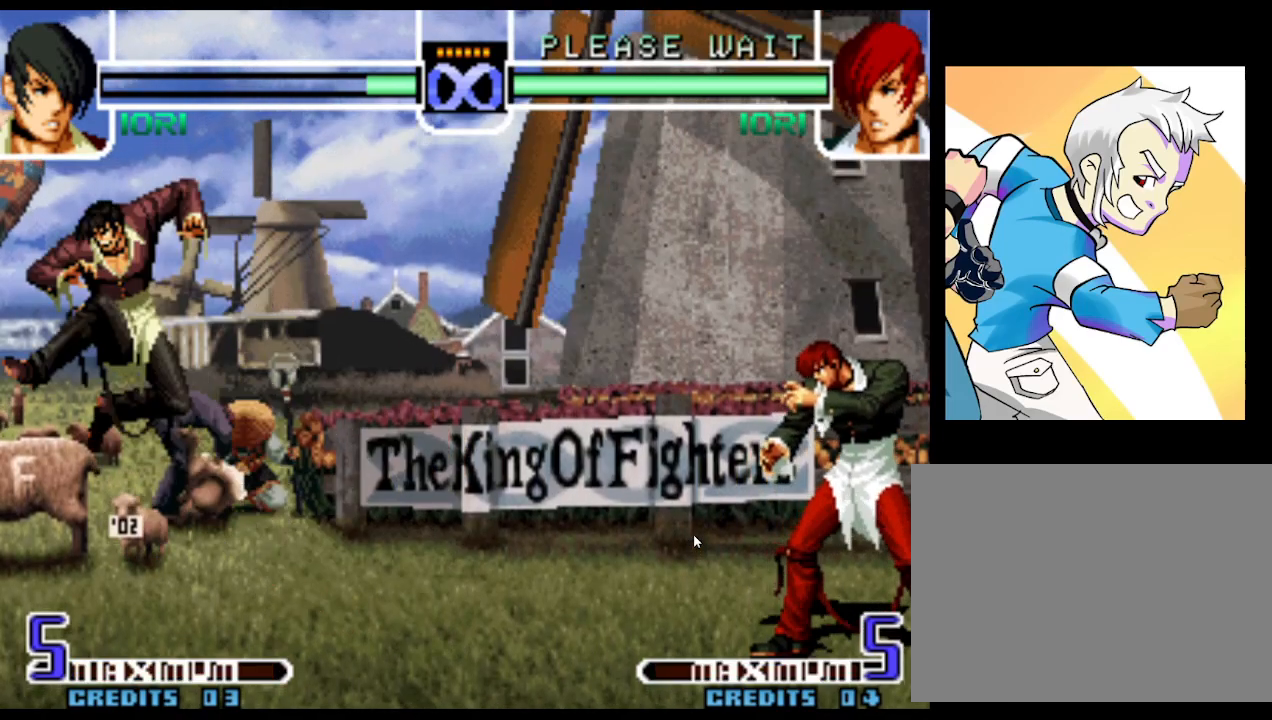
{"dt_ms": 1000, "buttons": ["SQUARE"], "left_stick": "center"}
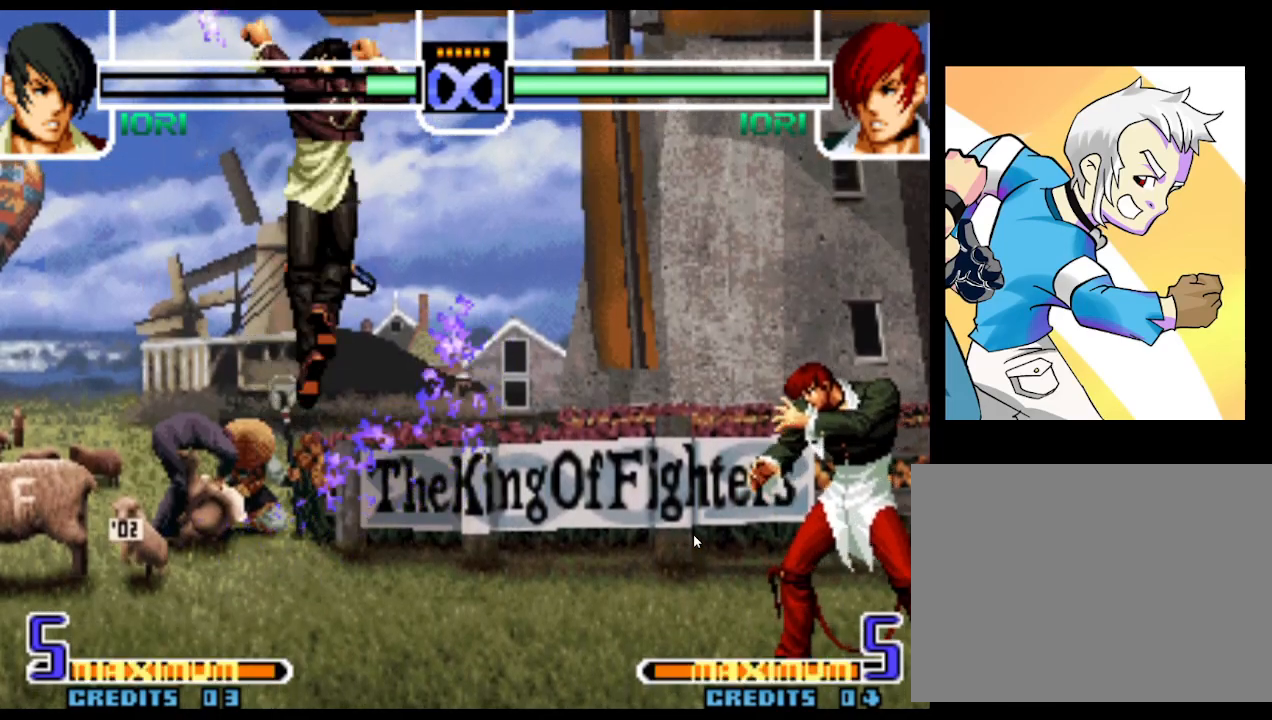
{"dt_ms": 500, "buttons": [], "left_stick": "right", "events": [[100, "SQUARE", "up"], [433, "left_stick", "right"]]}
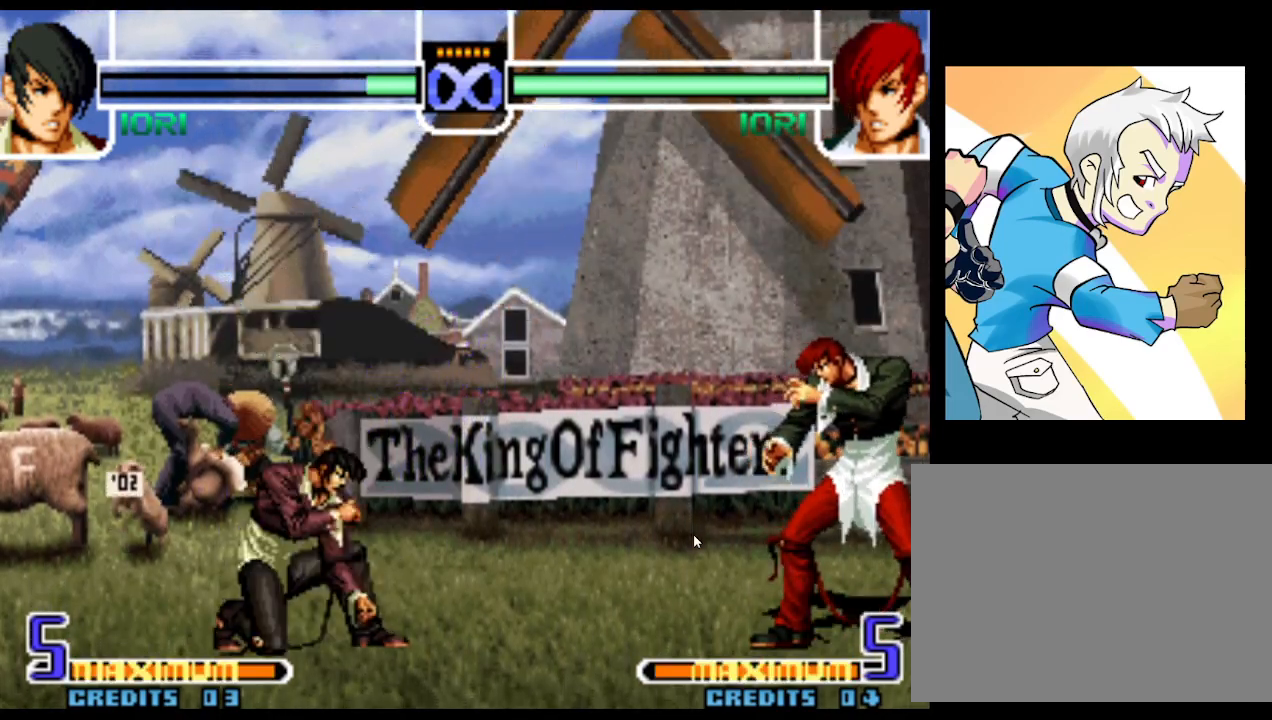
{"dt_ms": 500, "buttons": [], "left_stick": "center"}
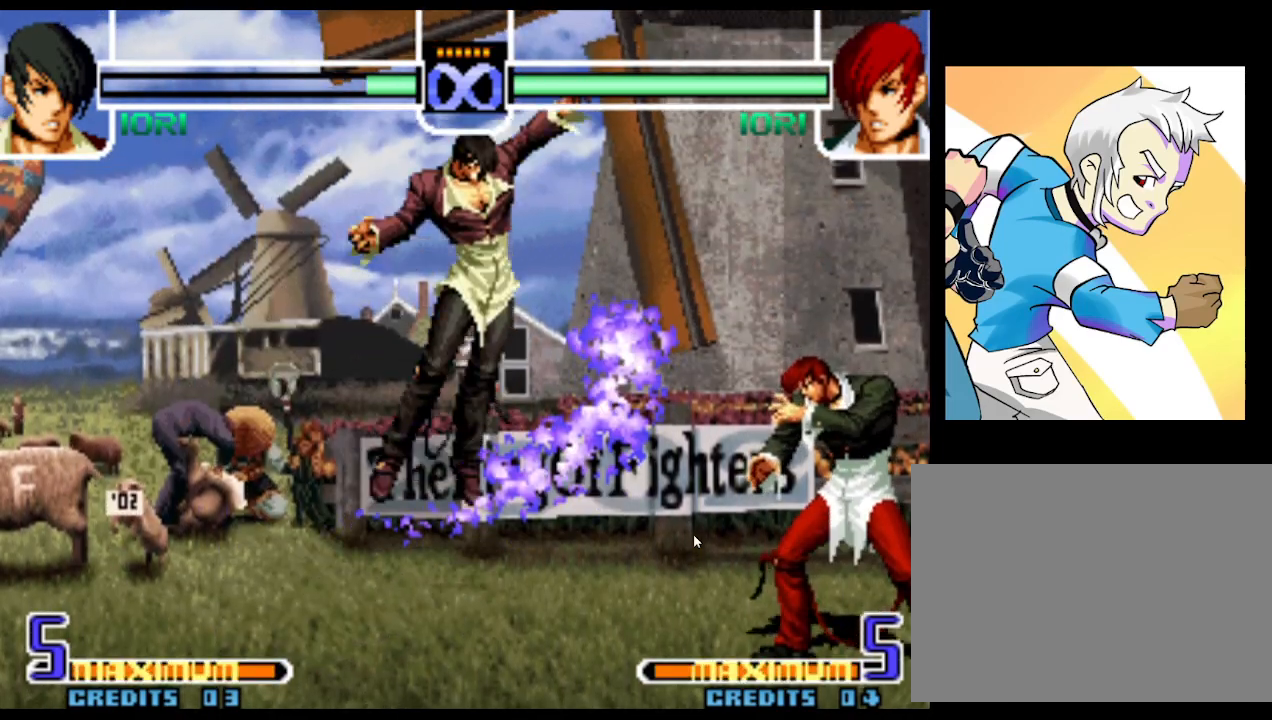
{"dt_ms": 500, "buttons": ["CROSS"], "left_stick": "center", "events": [[183, "CROSS", "down"]]}
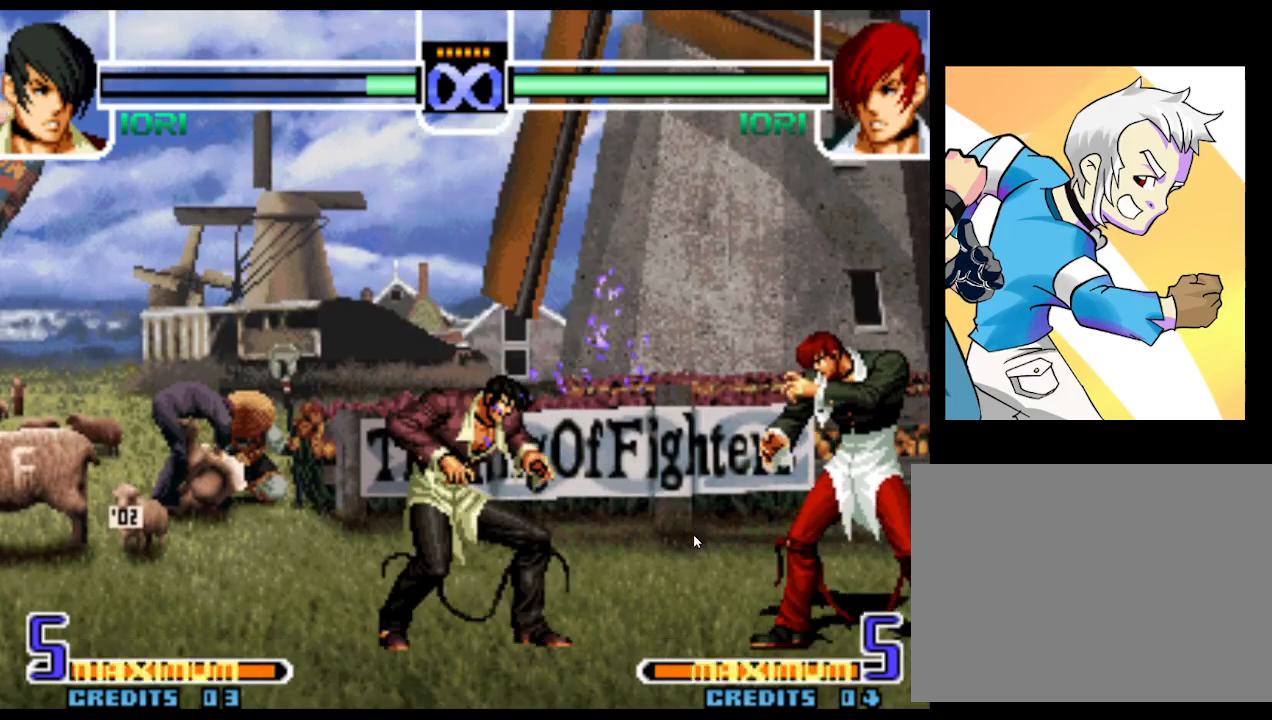
{"dt_ms": 500, "buttons": [], "left_stick": "center"}
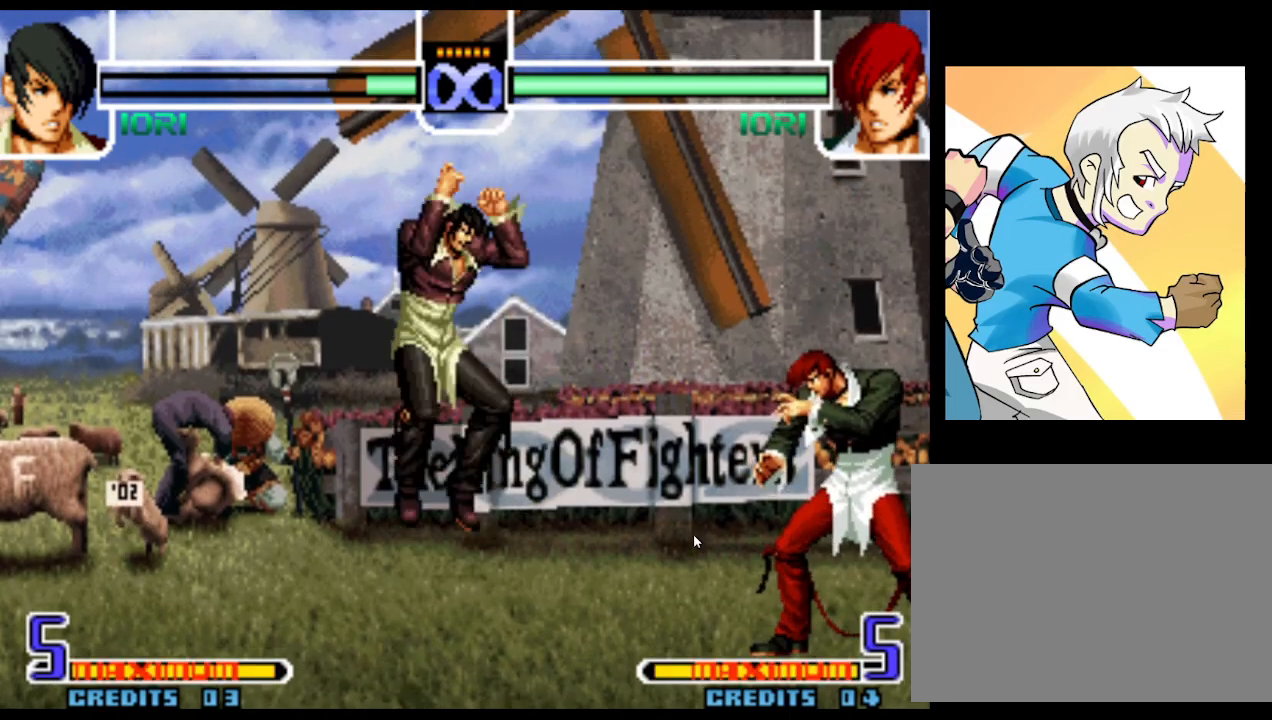
{"dt_ms": 500, "buttons": [], "left_stick": "center", "events": []}
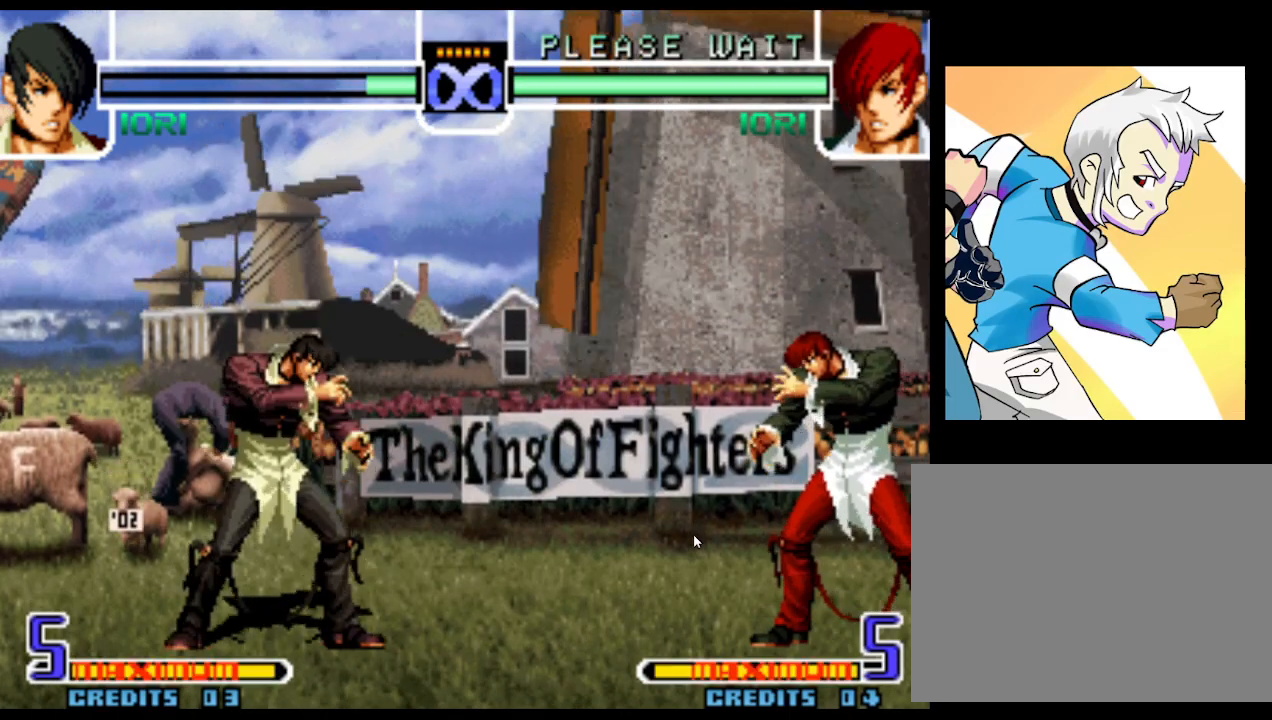
{"dt_ms": 500, "buttons": [], "left_stick": "center", "events": []}
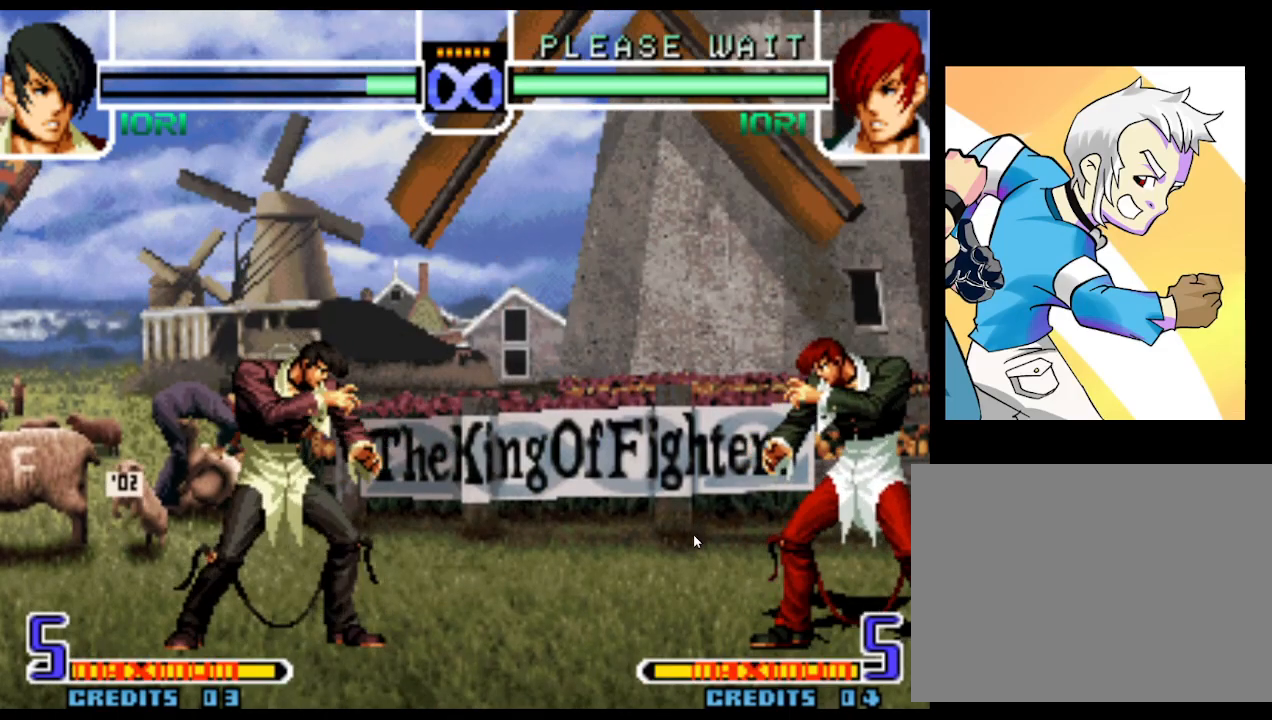
{"dt_ms": 500, "buttons": [], "left_stick": "center", "events": []}
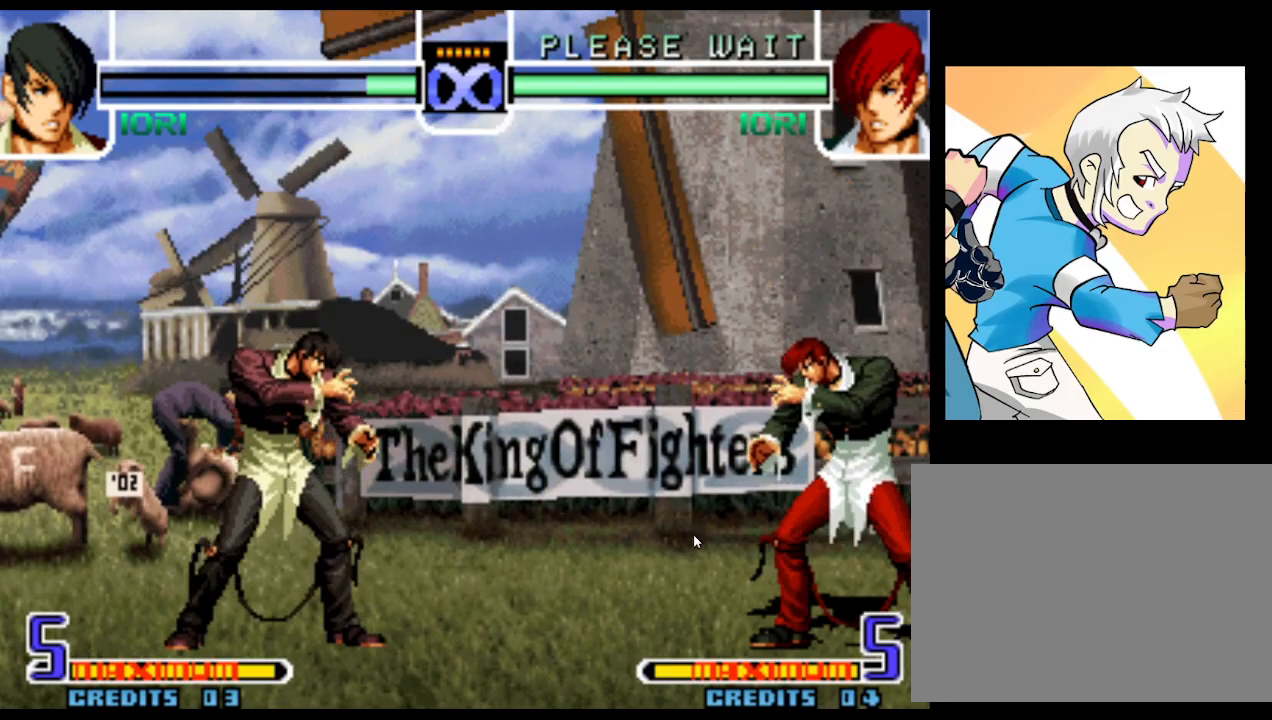
{"dt_ms": 500, "buttons": [], "left_stick": "center", "events": []}
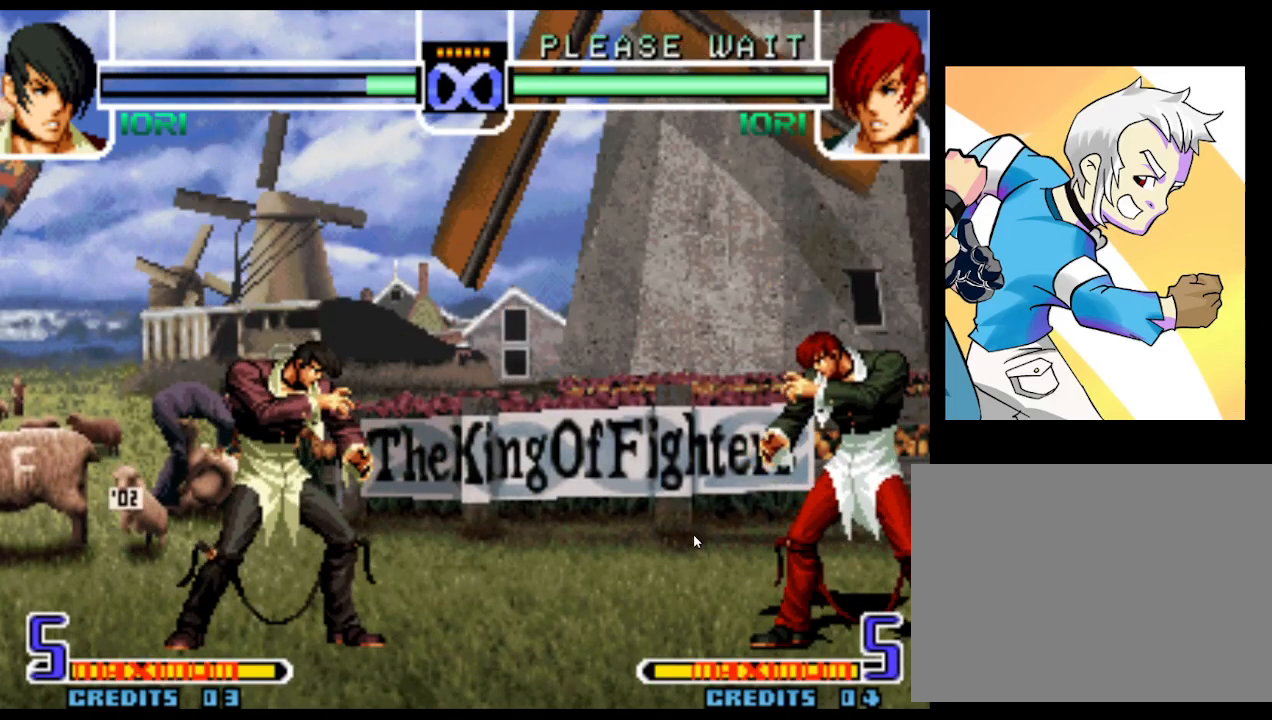
{"dt_ms": 500, "buttons": [], "left_stick": "center", "events": []}
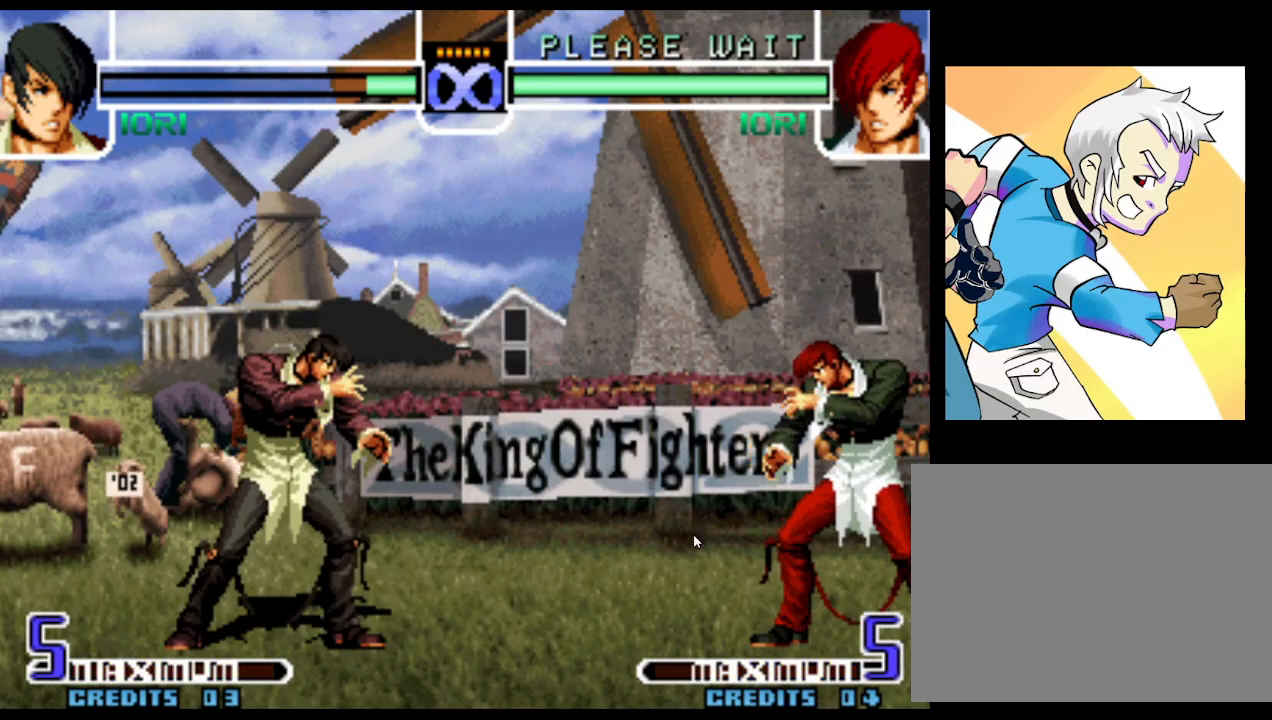
{"dt_ms": 500, "buttons": [], "left_stick": "center", "events": [[117, "left_stick", "left"], [183, "left_stick", "center"], [250, "left_stick", "left"], [300, "TRIANGLE", "down"], [433, "TRIANGLE", "up"], [450, "left_stick", "center"]]}
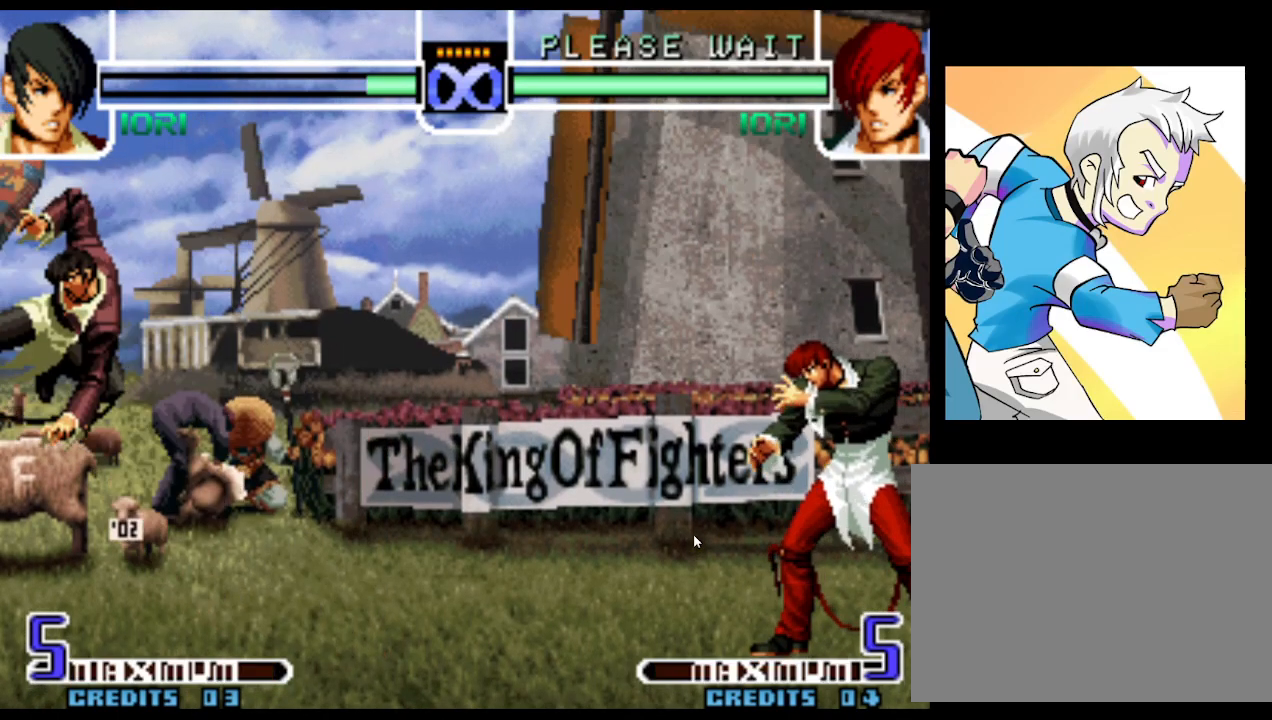
{"dt_ms": 500, "buttons": [], "left_stick": "center", "events": [[67, "left_stick", "right"], [150, "left_stick", "center"], [233, "left_stick", "right"], [500, "left_stick", "center"]]}
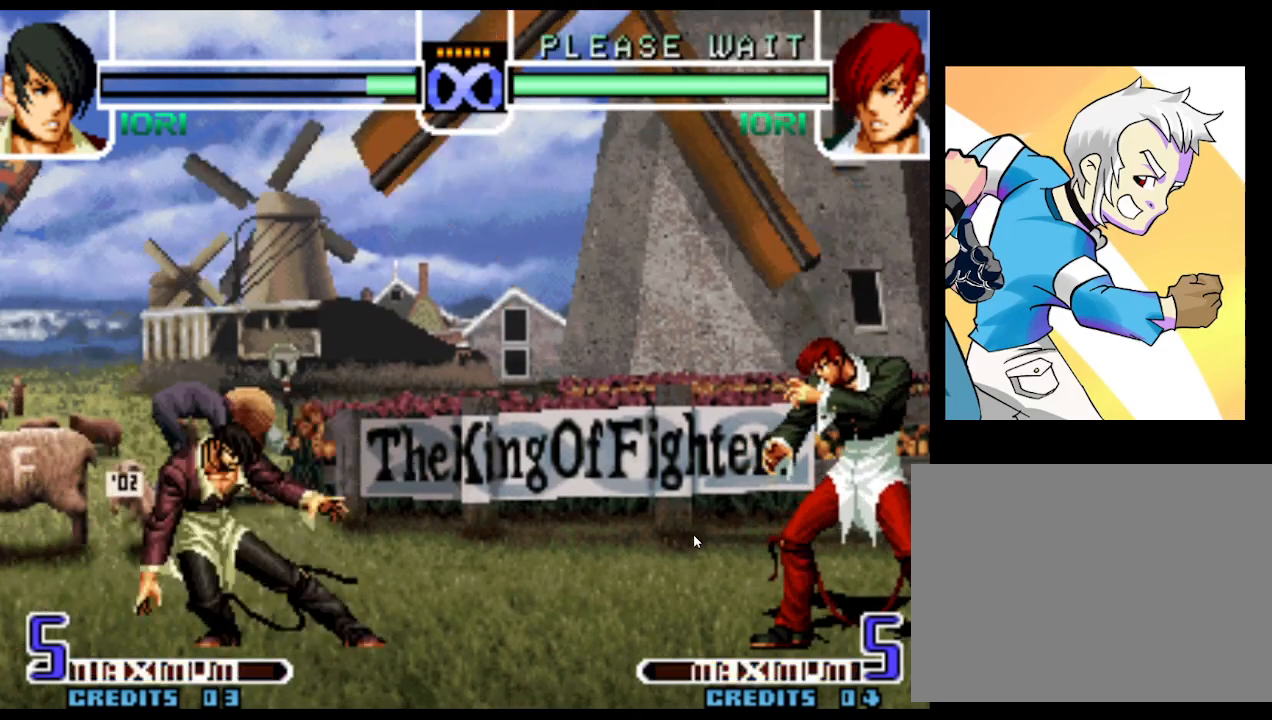
{"dt_ms": 500, "buttons": [], "left_stick": "center", "events": [[50, "left_stick", "left"], [117, "left_stick", "center"], [183, "left_stick", "left"], [250, "TRIANGLE", "down"], [317, "TRIANGLE", "up"], [350, "left_stick", "center"]]}
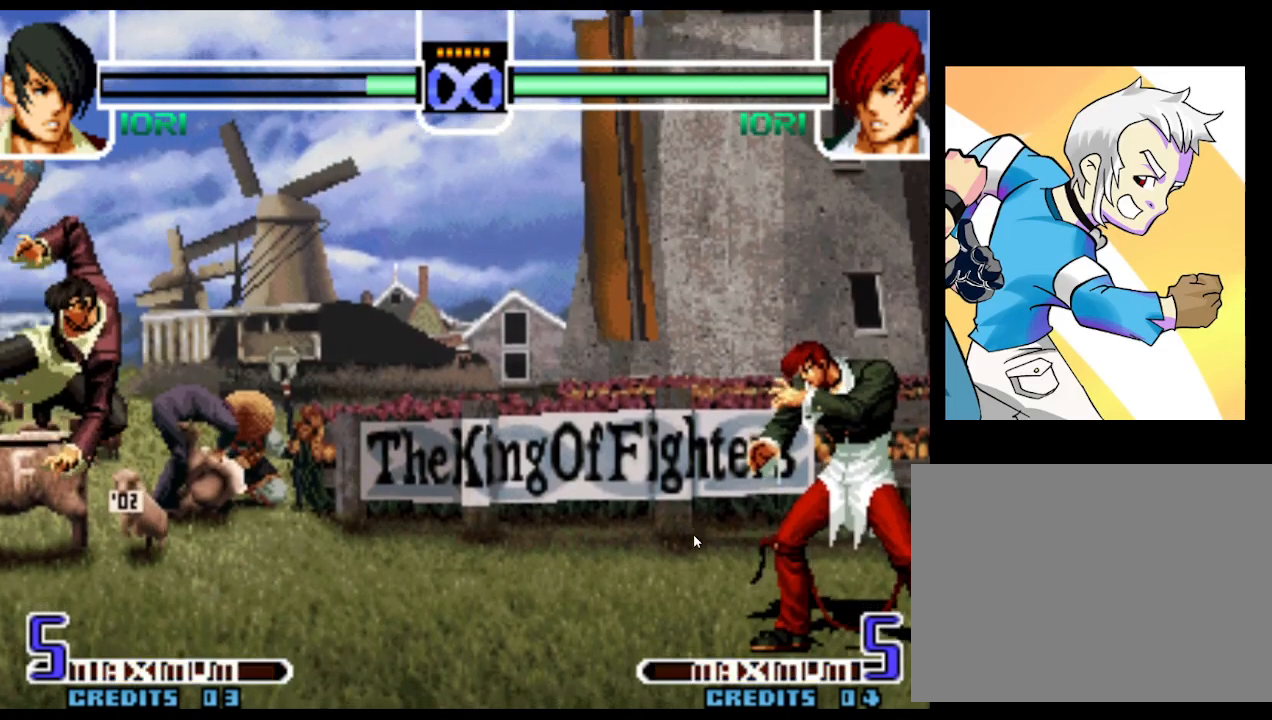
{"dt_ms": 500, "buttons": [], "left_stick": "center", "events": []}
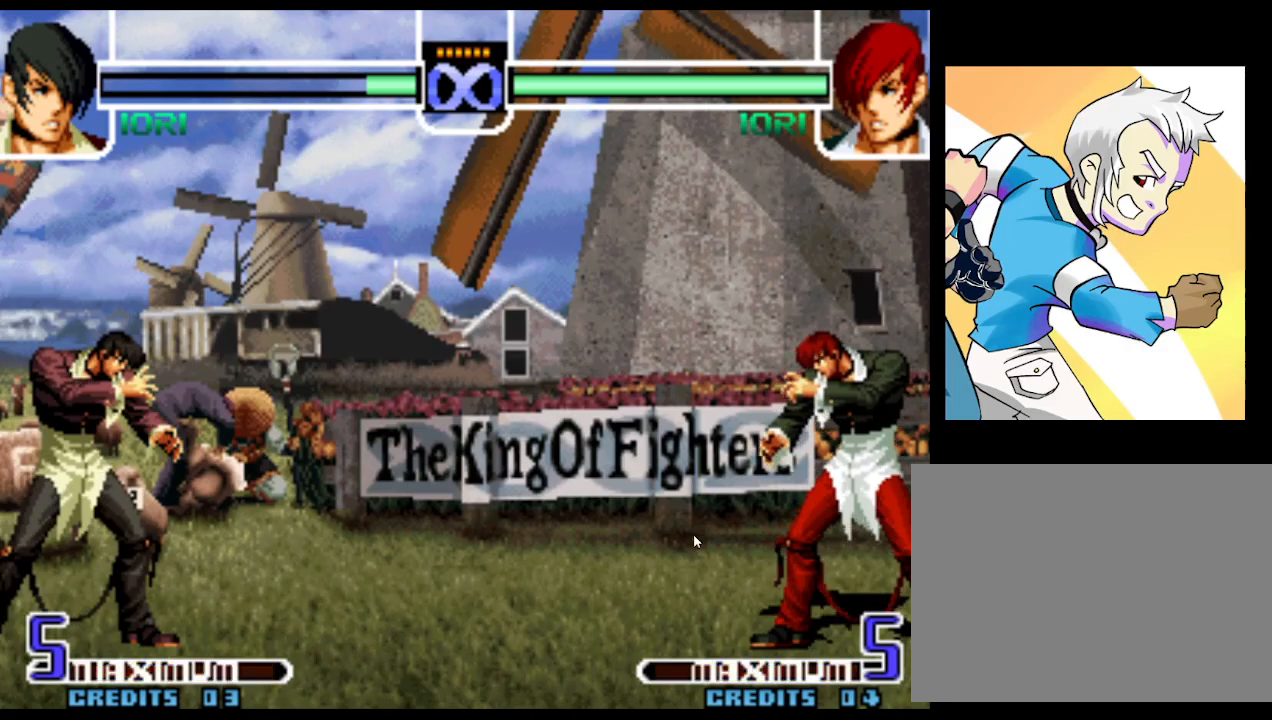
{"dt_ms": 500, "buttons": [], "left_stick": "center", "events": []}
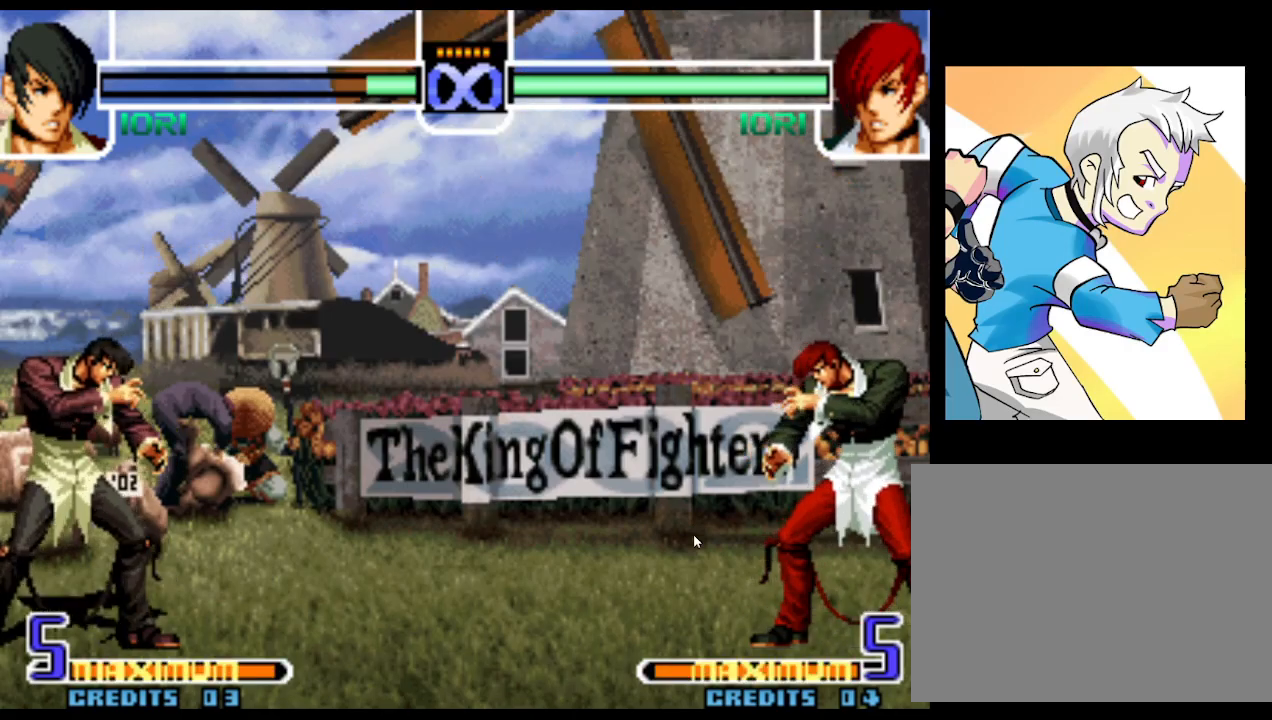
{"dt_ms": 500, "buttons": [], "left_stick": "center", "events": []}
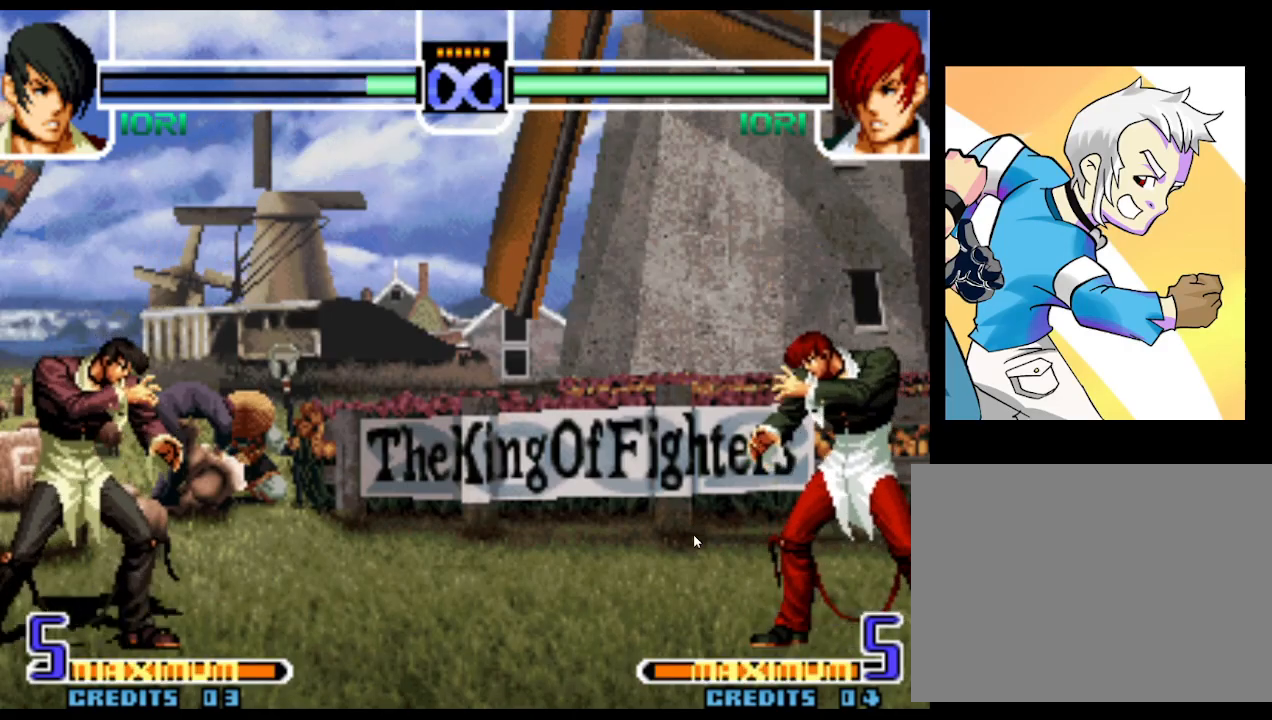
{"dt_ms": 500, "buttons": [], "left_stick": "right", "events": [[217, "left_stick", "right"], [283, "left_stick", "center"], [367, "left_stick", "right"]]}
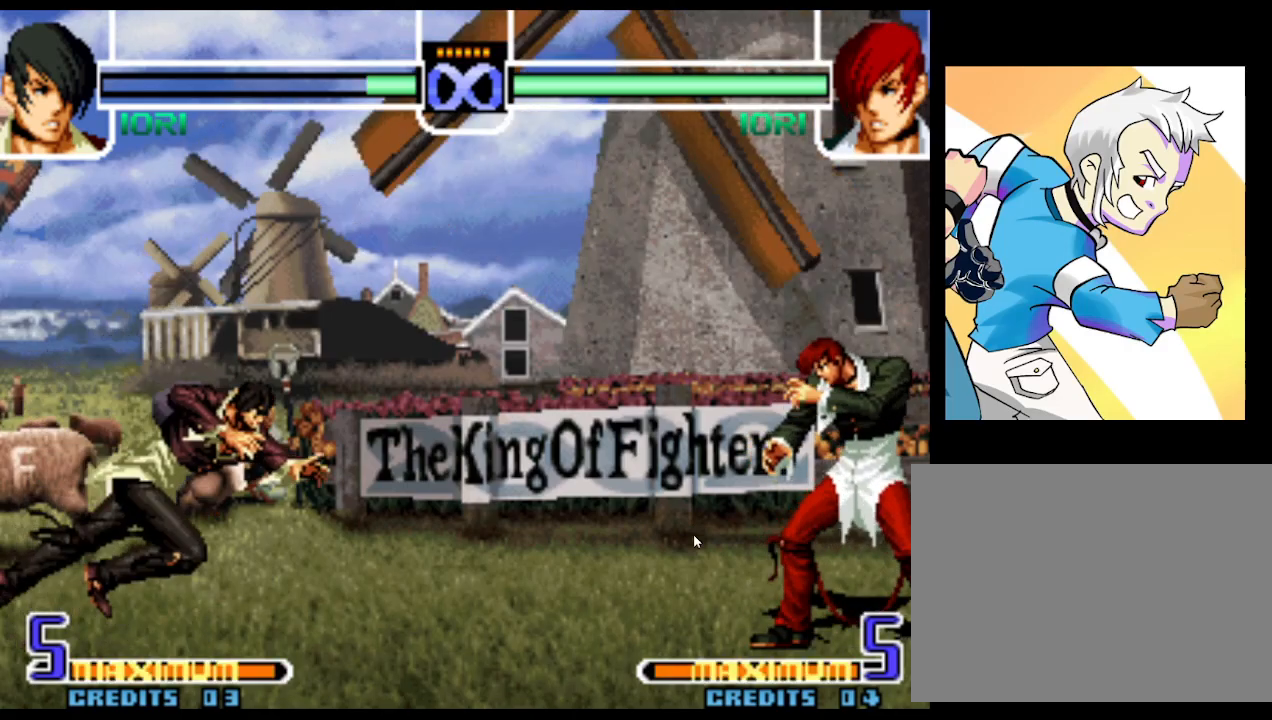
{"dt_ms": 500, "buttons": [], "left_stick": "center", "events": [[17, "left_stick", "center"], [67, "left_stick", "left"], [133, "left_stick", "center"], [200, "left_stick", "left"], [250, "TRIANGLE", "down"], [317, "left_stick", "center"], [333, "TRIANGLE", "up"]]}